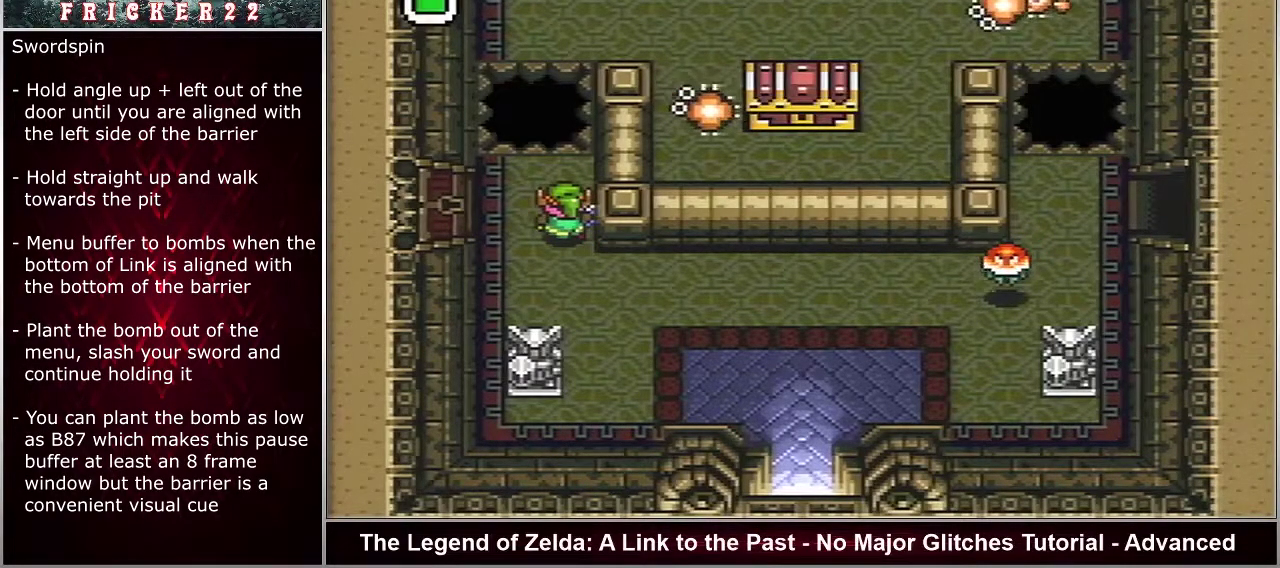
Gameplay with a controller (Nintendo layout); each line is a JSON object with the inputs held at the frame after it (dt_ms = milliseconds from this image to that frame). "events" lists button and stick changes between this image and that frame as [ms after this image, input, new state], when the widget could be followed in between. Not read: L3 R3.
{"dt_ms": 600, "buttons": [], "events": [[433, "START", "up"], [483, "START", "down"], [550, "START", "up"]]}
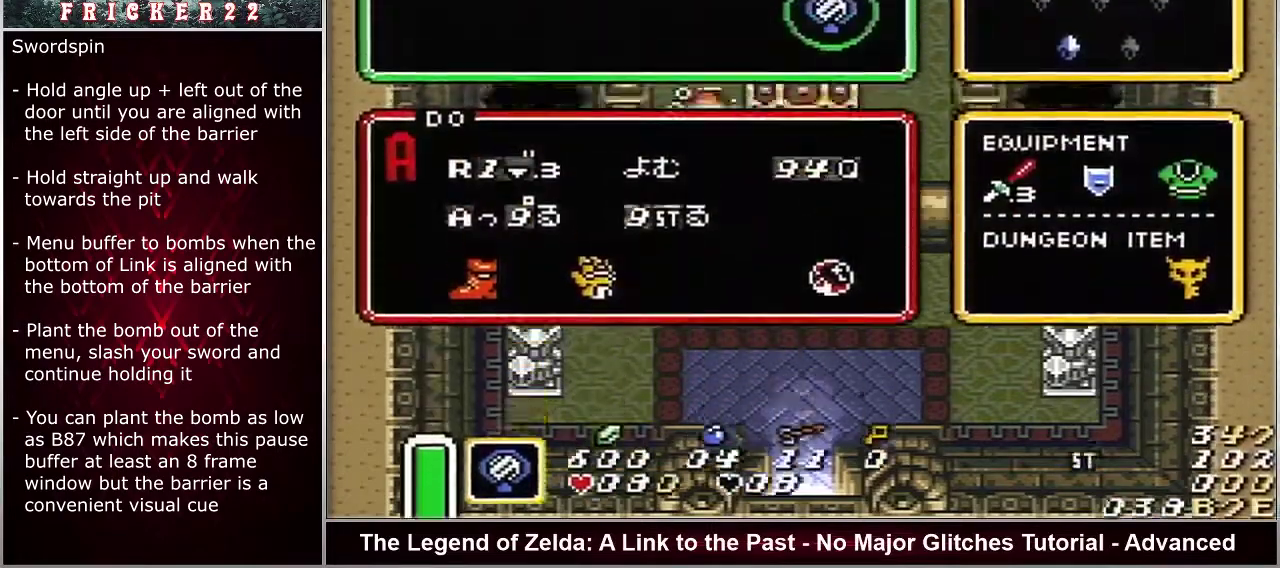
{"dt_ms": 600, "buttons": ["START"], "events": [[417, "DPAD_RIGHT", "down"], [500, "DPAD_RIGHT", "up"], [533, "START", "down"]]}
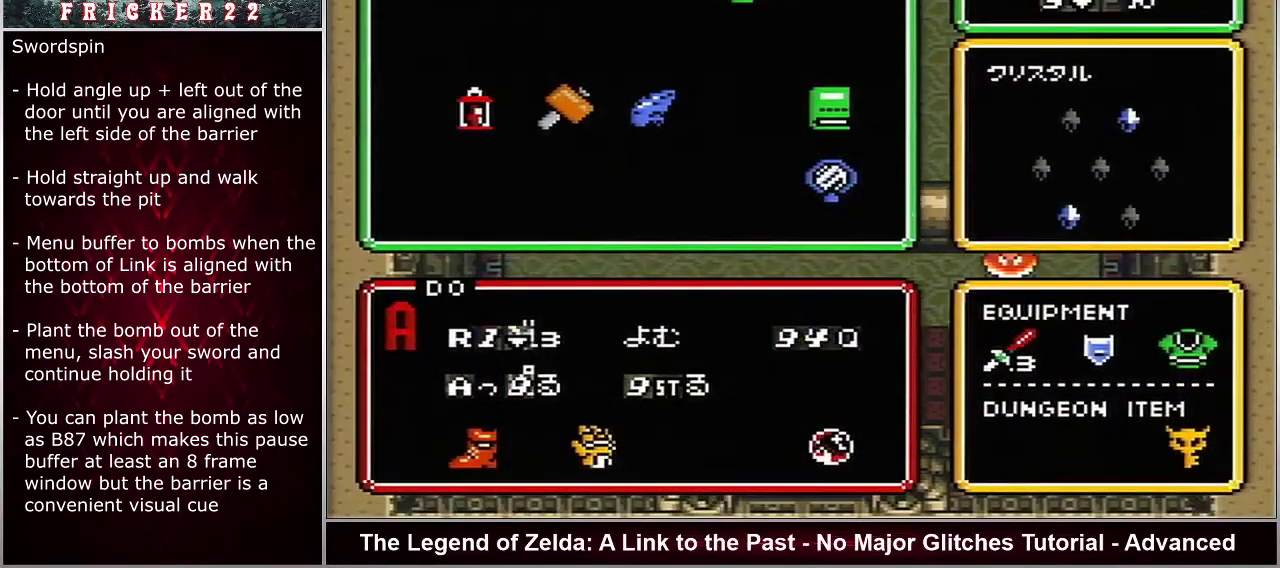
{"dt_ms": 300, "buttons": [], "events": [[283, "START", "up"]]}
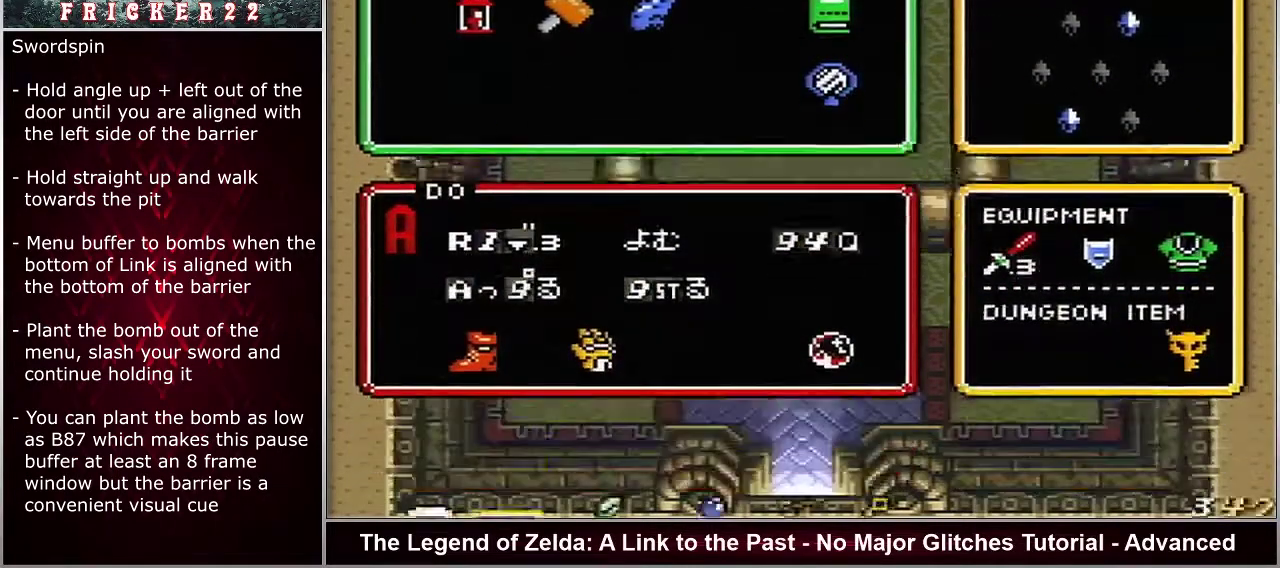
{"dt_ms": 500, "buttons": ["Y"], "events": [[433, "Y", "down"]]}
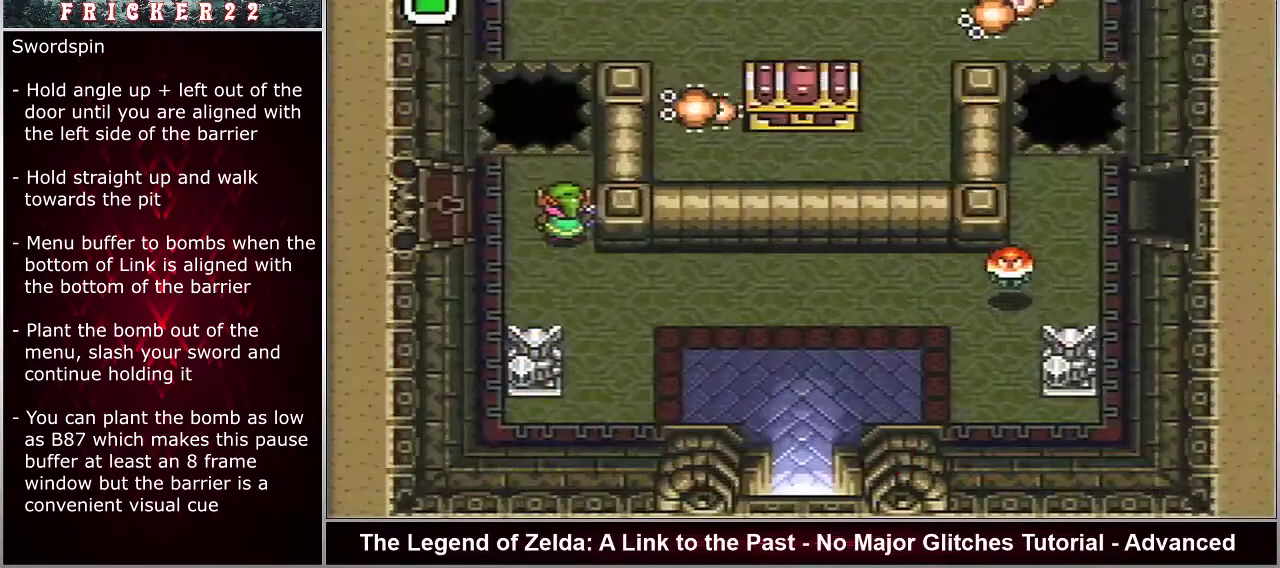
{"dt_ms": 500, "buttons": ["Y"], "events": []}
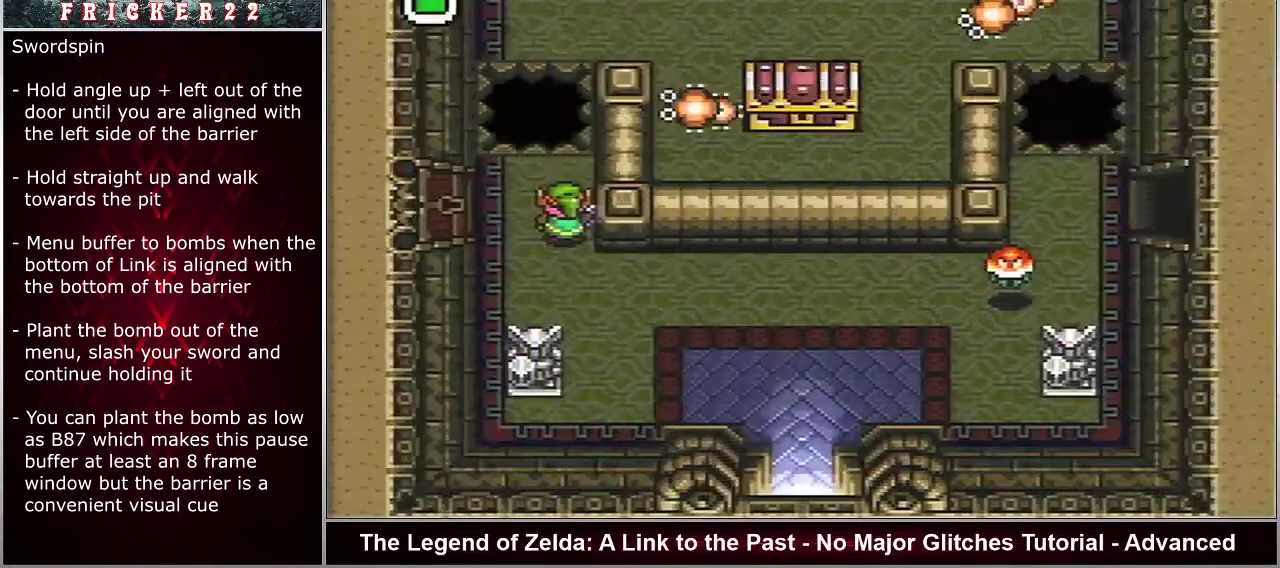
{"dt_ms": 500, "buttons": ["Y"], "events": []}
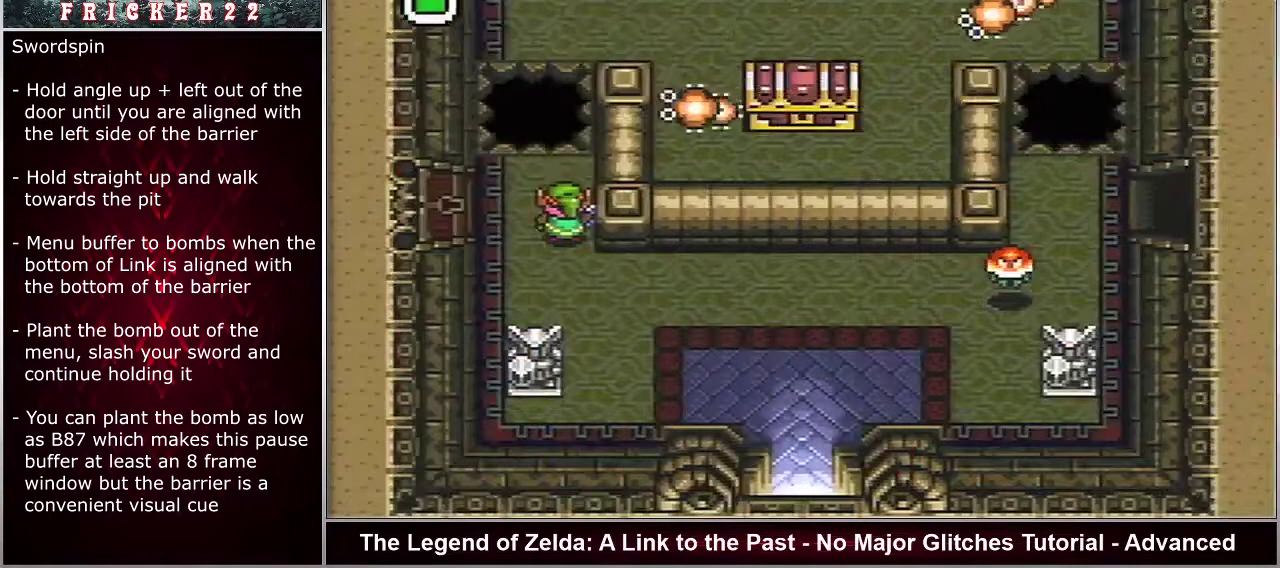
{"dt_ms": 500, "buttons": ["Y"], "events": []}
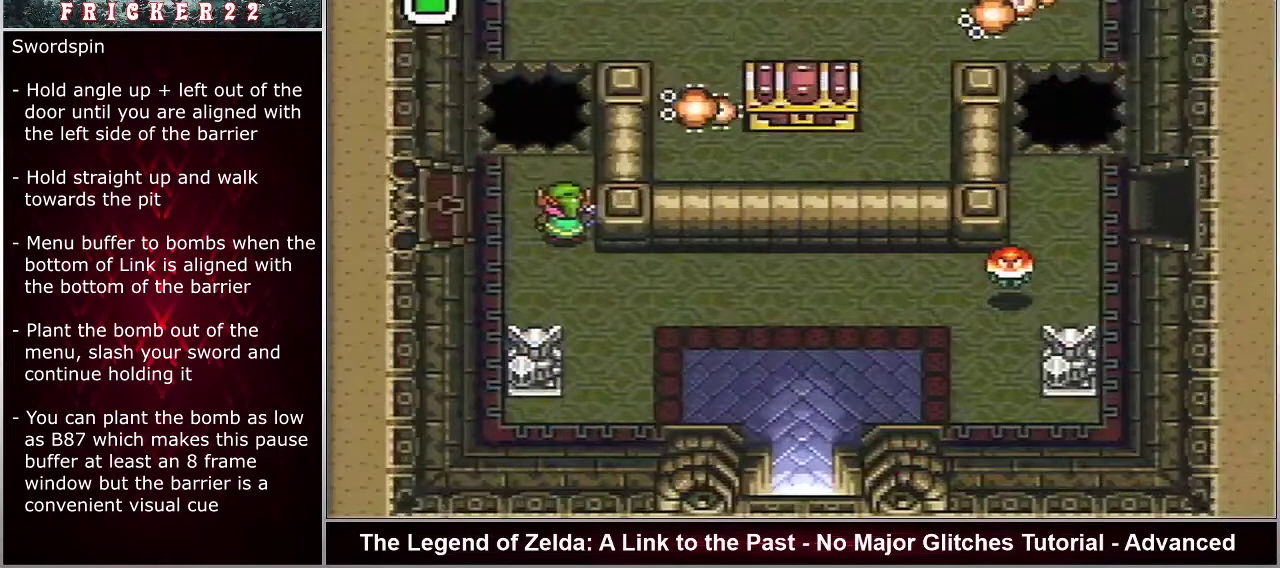
{"dt_ms": 500, "buttons": ["Y"], "events": []}
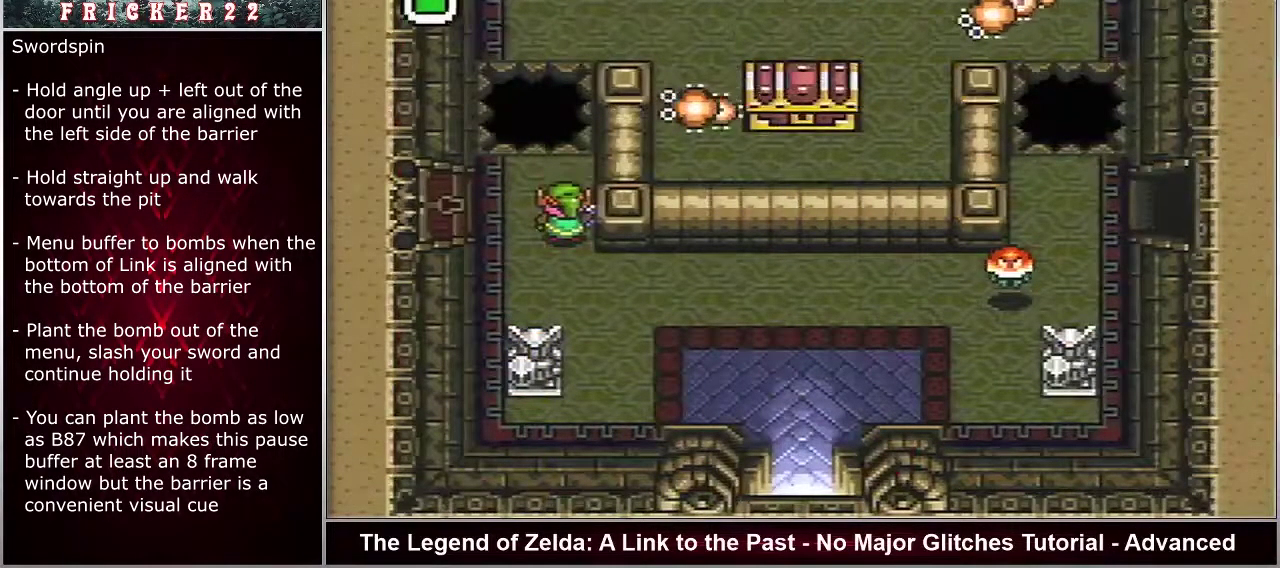
{"dt_ms": 500, "buttons": [], "events": [[500, "Y", "up"]]}
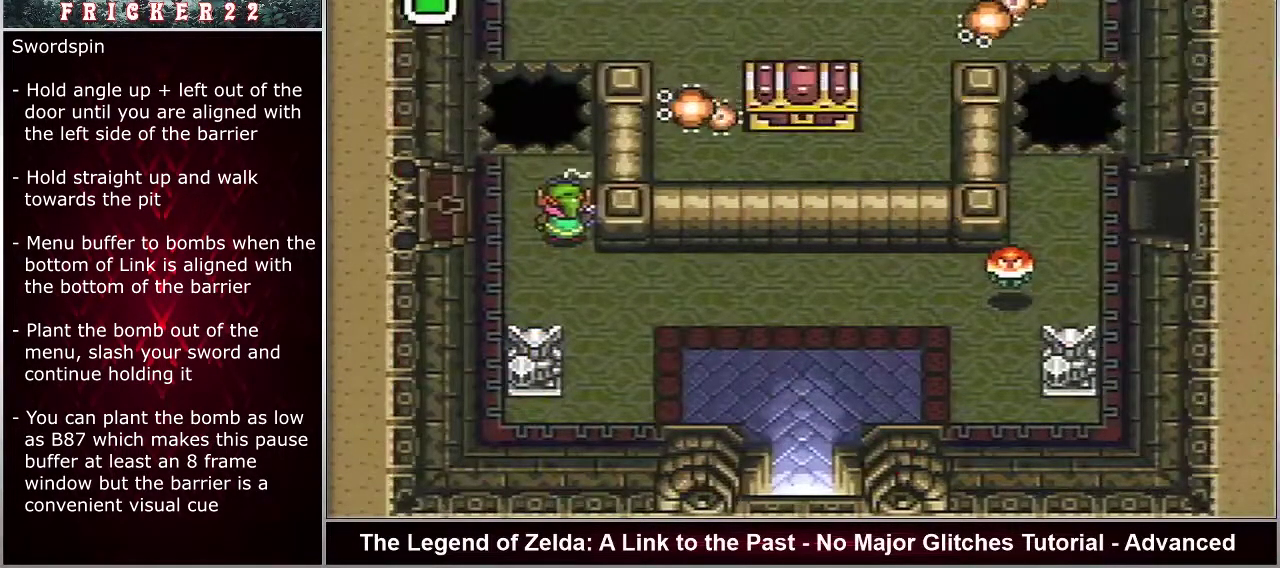
{"dt_ms": 500, "buttons": ["B"], "events": [[100, "B", "down"]]}
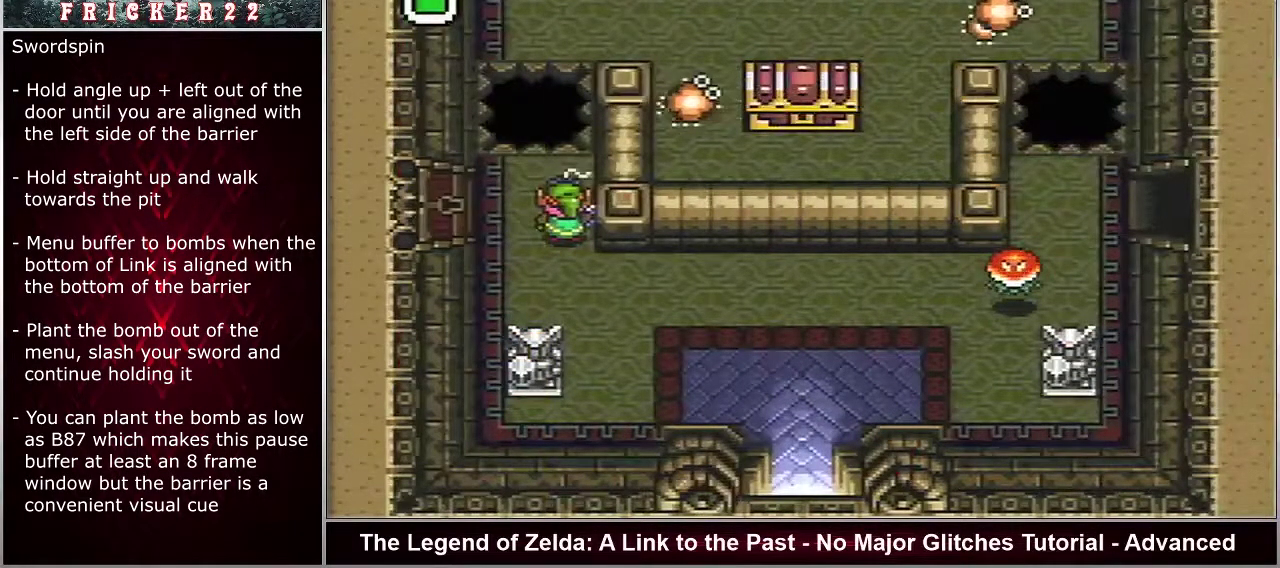
{"dt_ms": 500, "buttons": ["B"], "events": []}
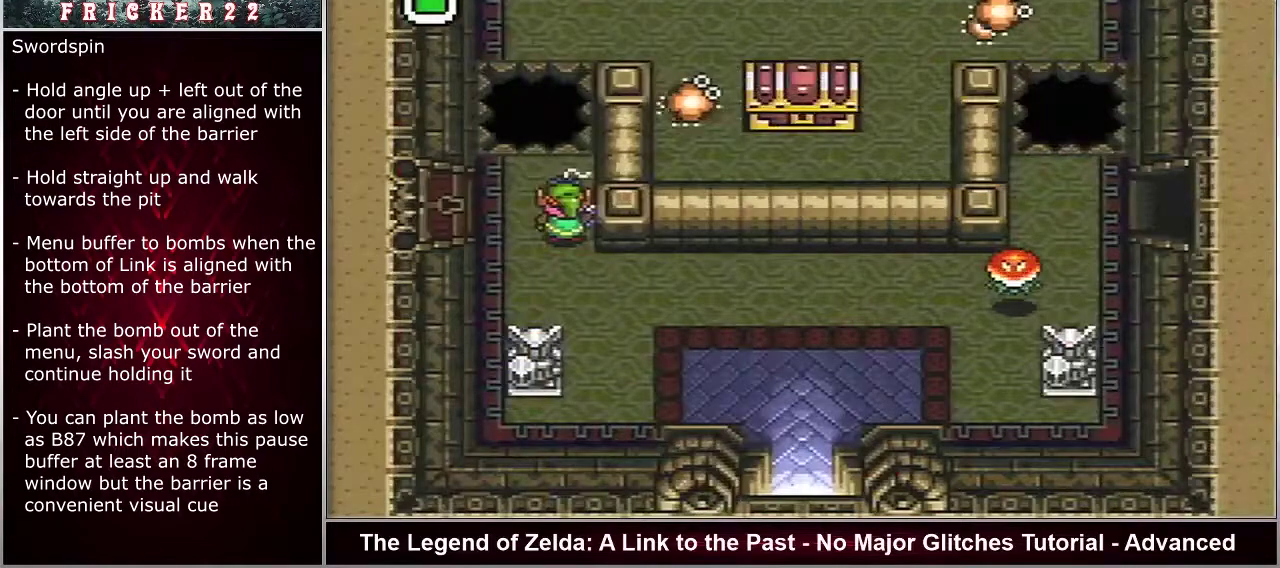
{"dt_ms": 500, "buttons": ["B"], "events": []}
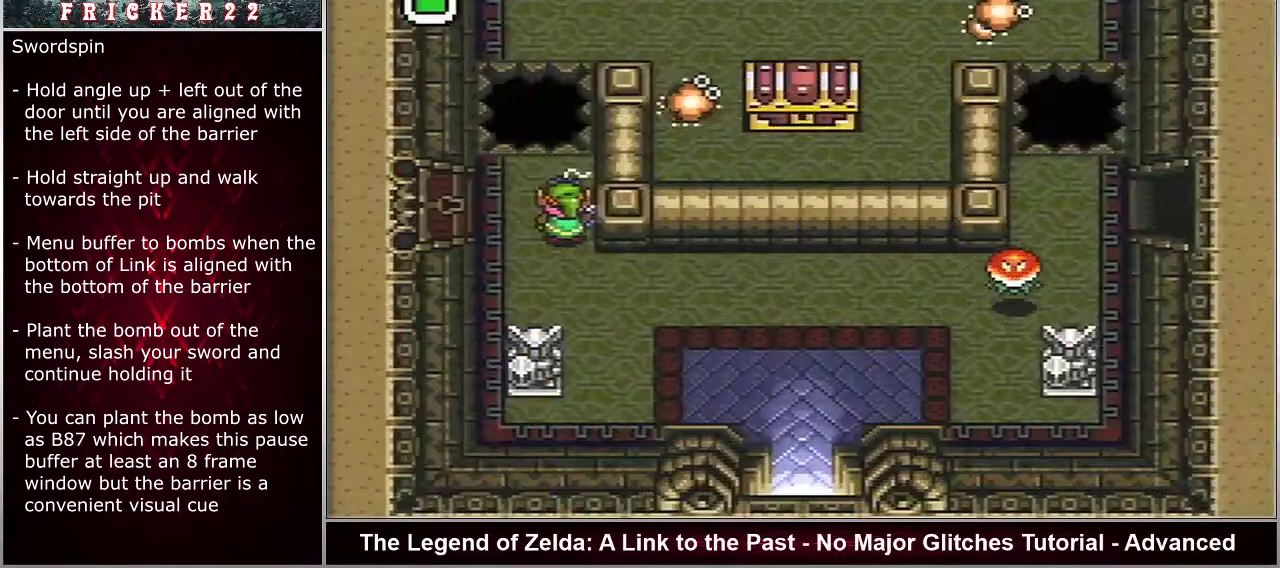
{"dt_ms": 500, "buttons": ["B"], "events": []}
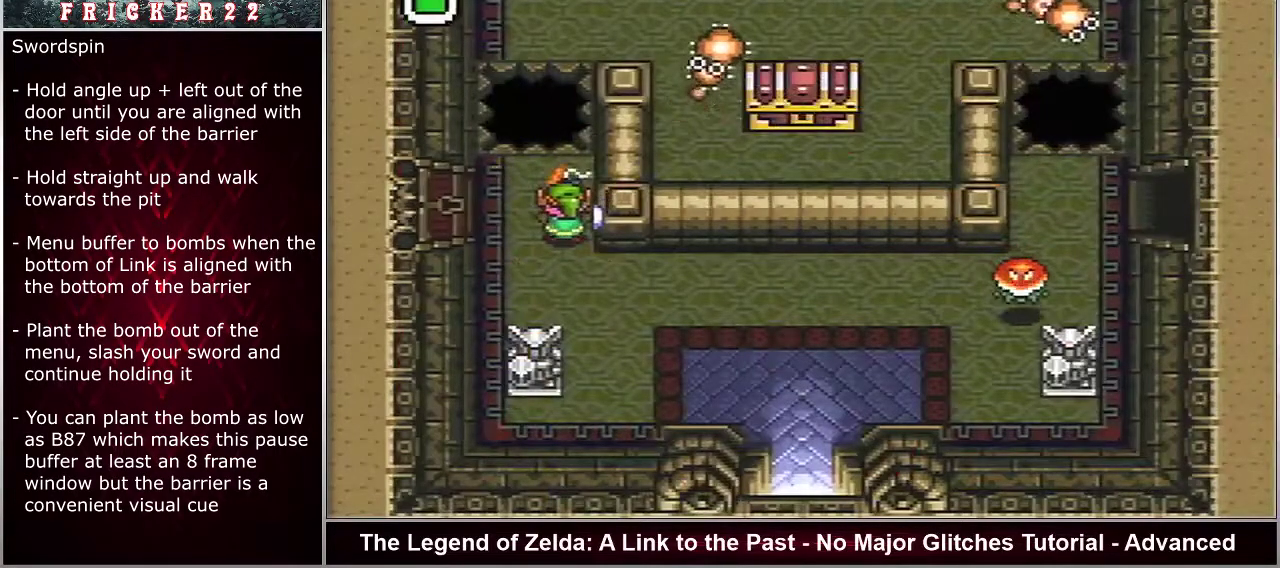
{"dt_ms": 500, "buttons": ["B"], "events": []}
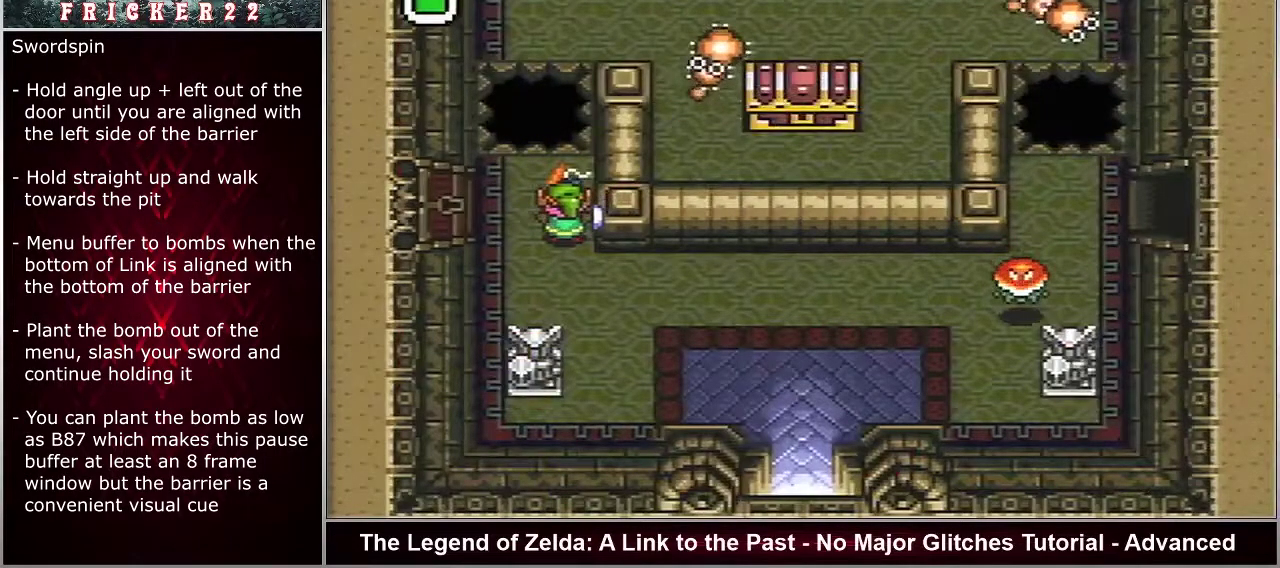
{"dt_ms": 500, "buttons": ["B"], "events": []}
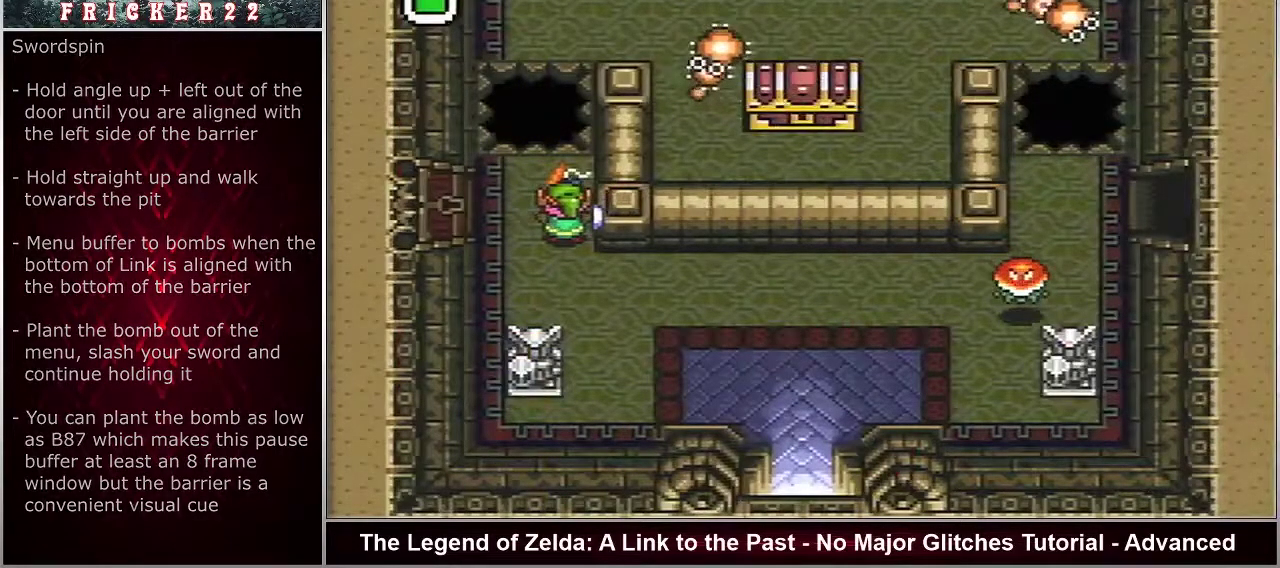
{"dt_ms": 500, "buttons": ["B"], "events": []}
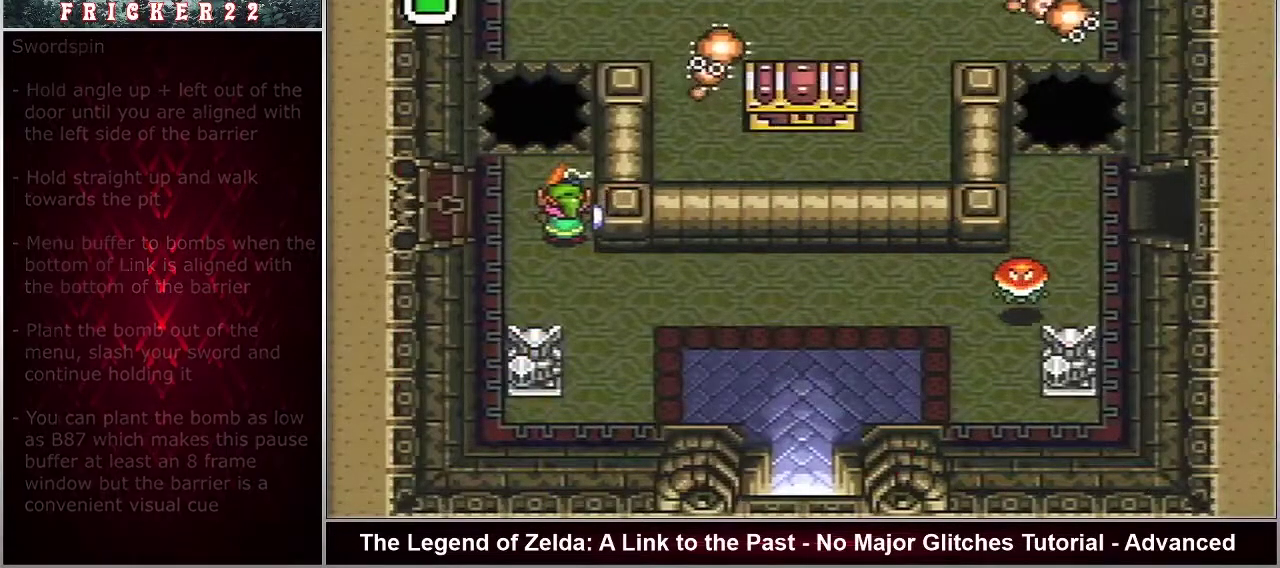
{"dt_ms": 500, "buttons": ["B"], "events": []}
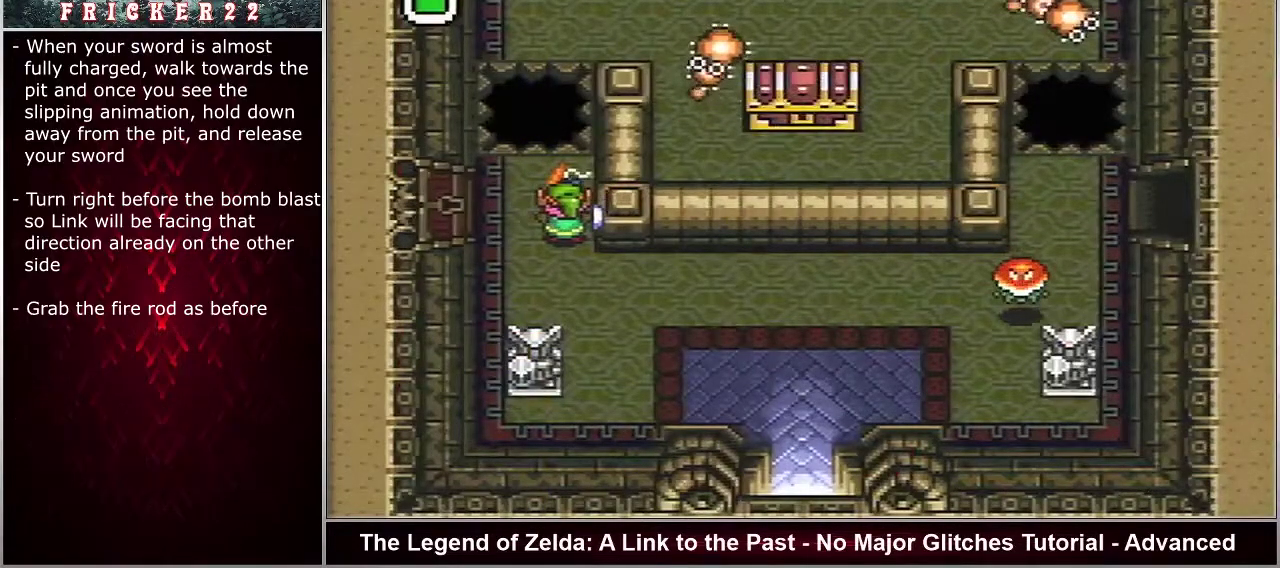
{"dt_ms": 500, "buttons": ["B"], "events": []}
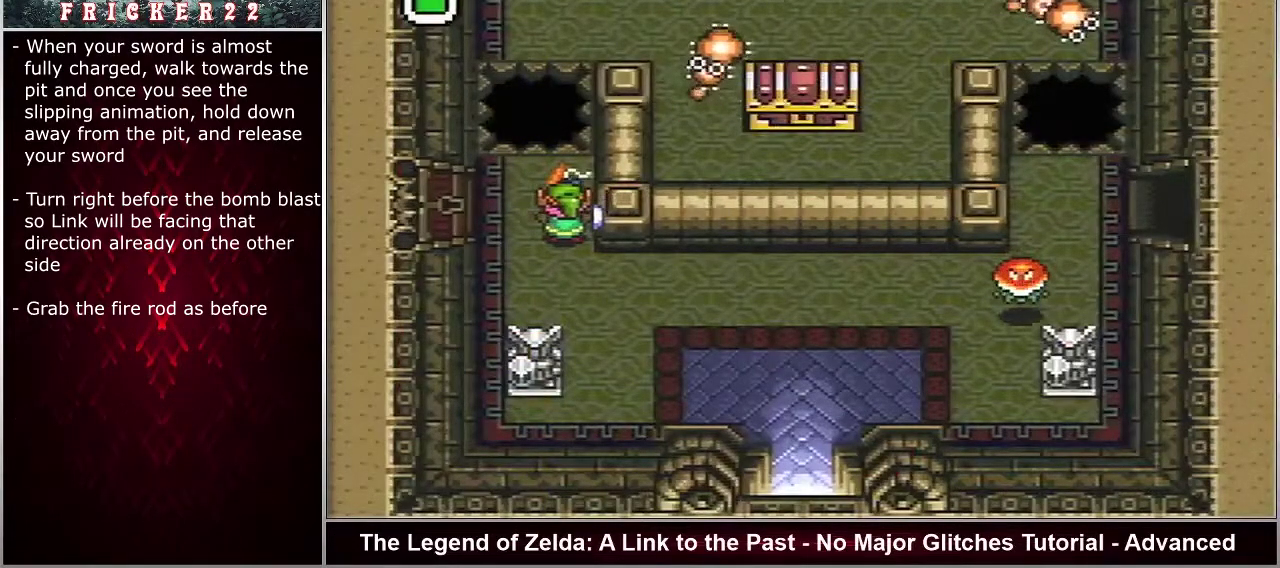
{"dt_ms": 500, "buttons": ["B"], "events": []}
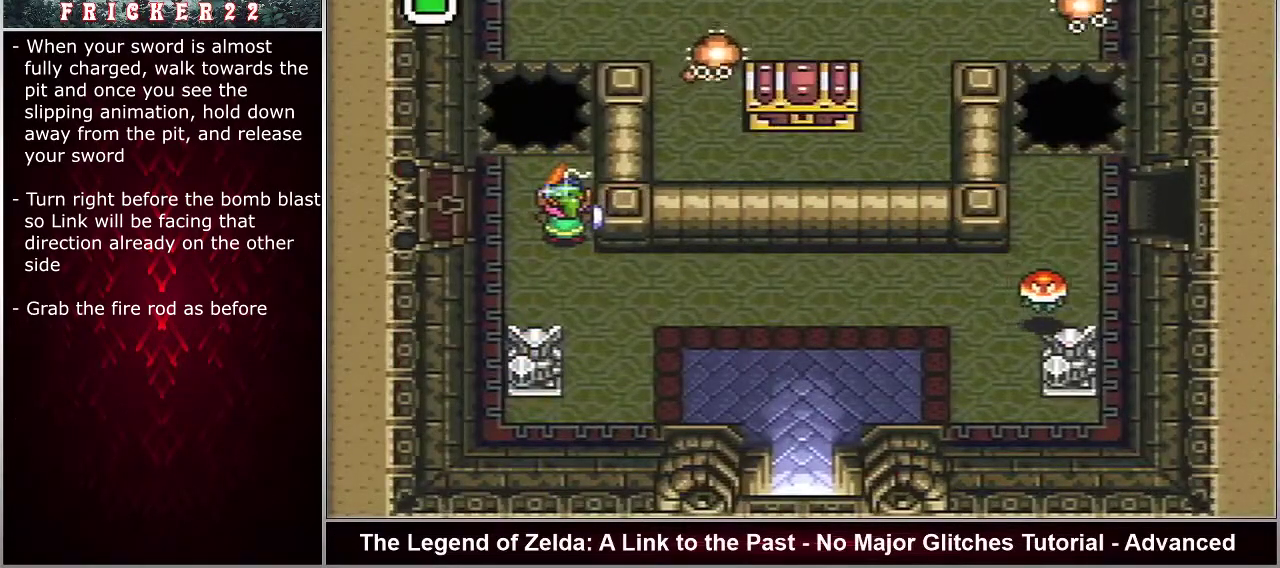
{"dt_ms": 500, "buttons": ["B", "DPAD_UP"], "events": [[283, "DPAD_UP", "down"], [433, "DPAD_UP", "up"], [500, "DPAD_UP", "down"]]}
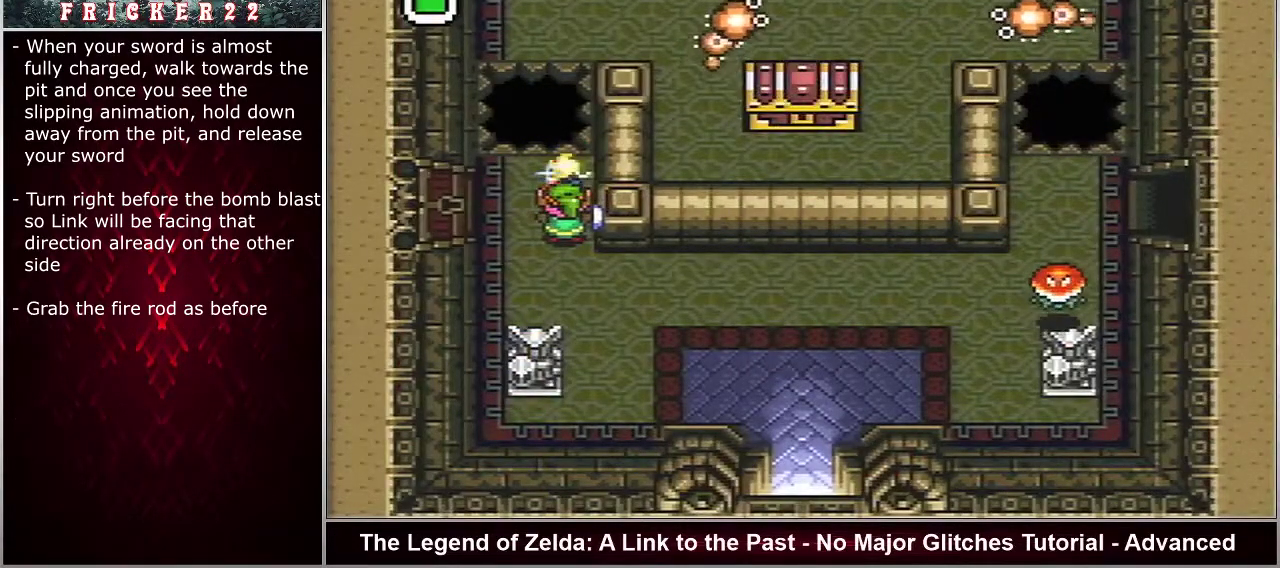
{"dt_ms": 300, "buttons": ["B", "DPAD_UP"], "events": []}
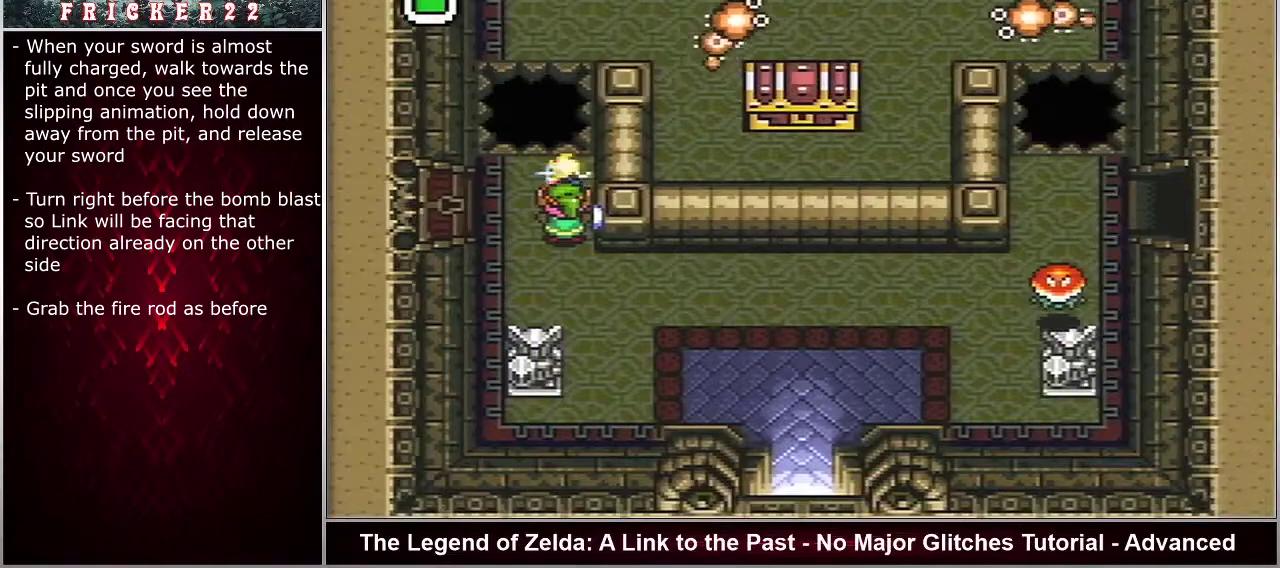
{"dt_ms": 700, "buttons": ["B", "DPAD_UP"], "events": []}
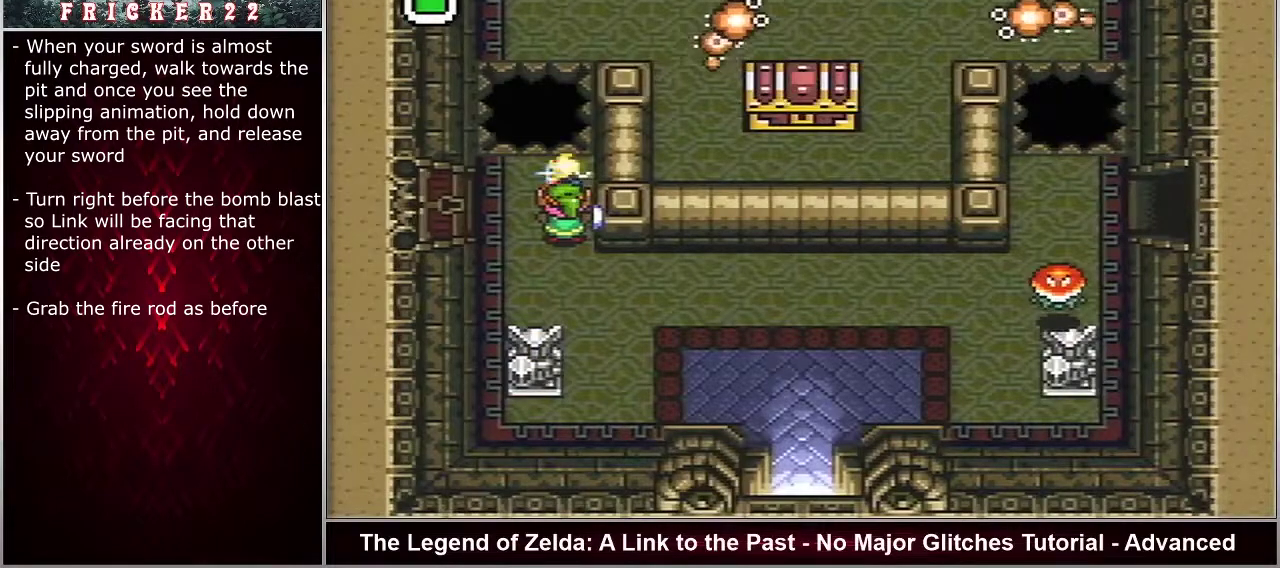
{"dt_ms": 300, "buttons": ["B", "DPAD_DOWN", "DPAD_RIGHT"], "events": [[283, "DPAD_DOWN", "down"], [283, "DPAD_RIGHT", "down"], [283, "DPAD_UP", "up"]]}
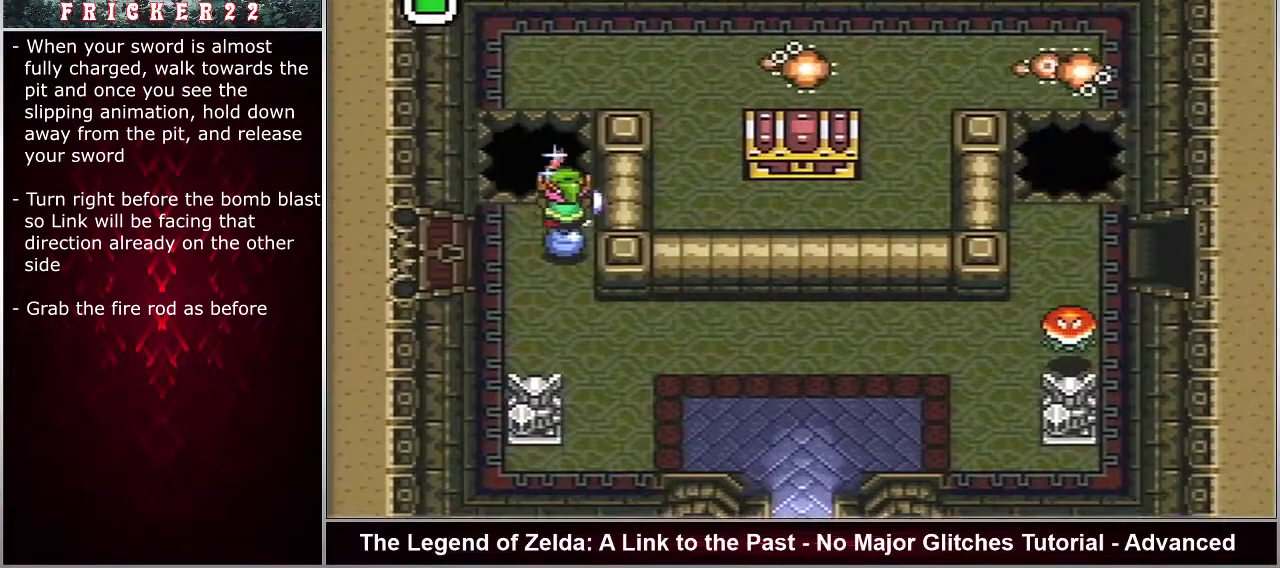
{"dt_ms": 700, "buttons": ["B", "DPAD_DOWN", "DPAD_RIGHT"], "events": []}
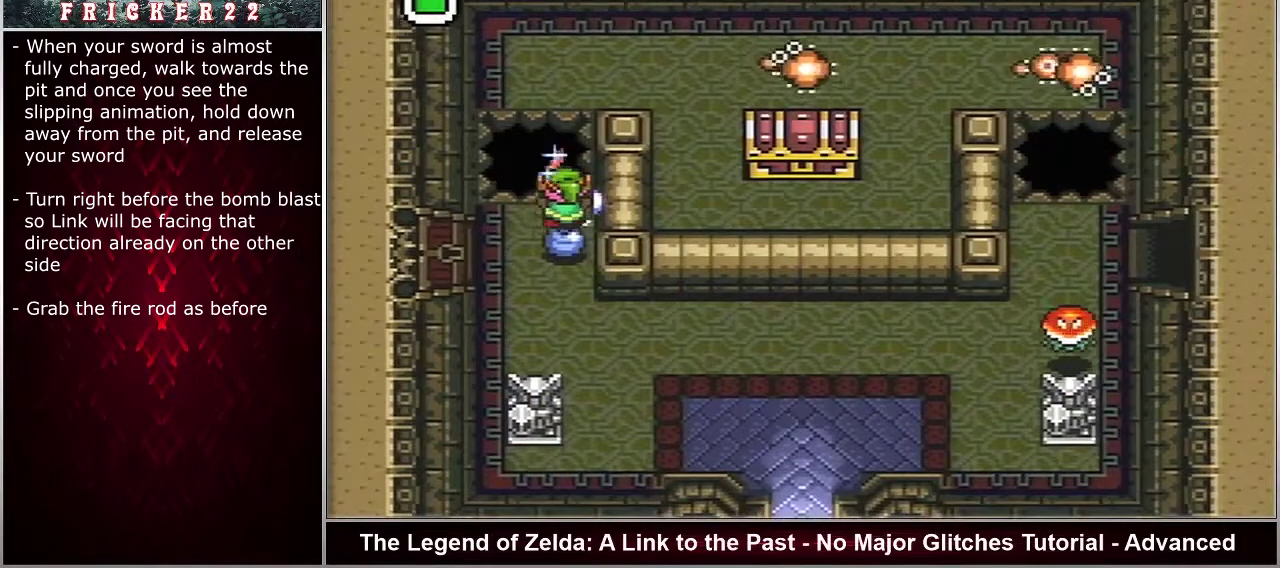
{"dt_ms": 500, "buttons": ["B", "DPAD_DOWN", "DPAD_RIGHT"], "events": []}
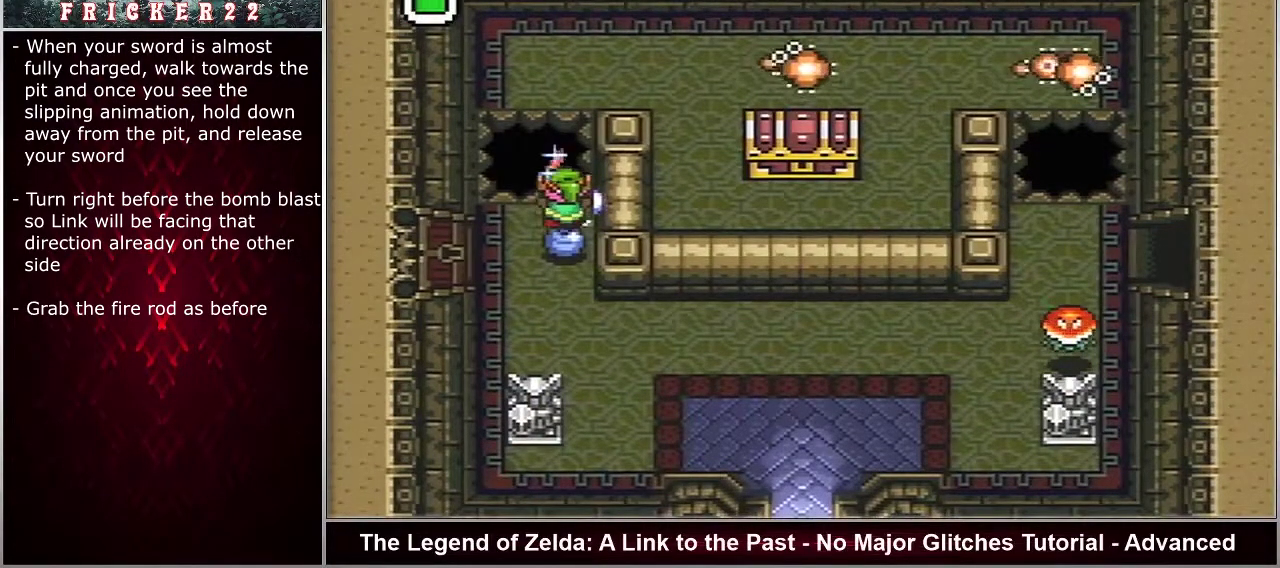
{"dt_ms": 500, "buttons": ["B", "DPAD_DOWN", "DPAD_RIGHT"], "events": []}
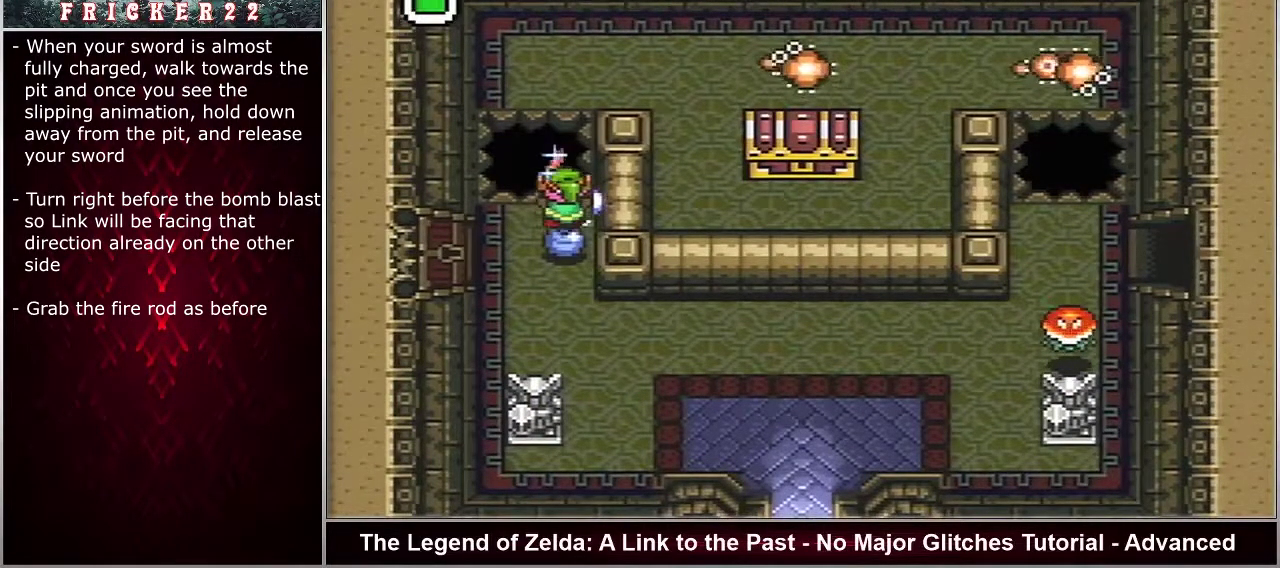
{"dt_ms": 500, "buttons": ["B", "DPAD_DOWN", "DPAD_RIGHT"], "events": []}
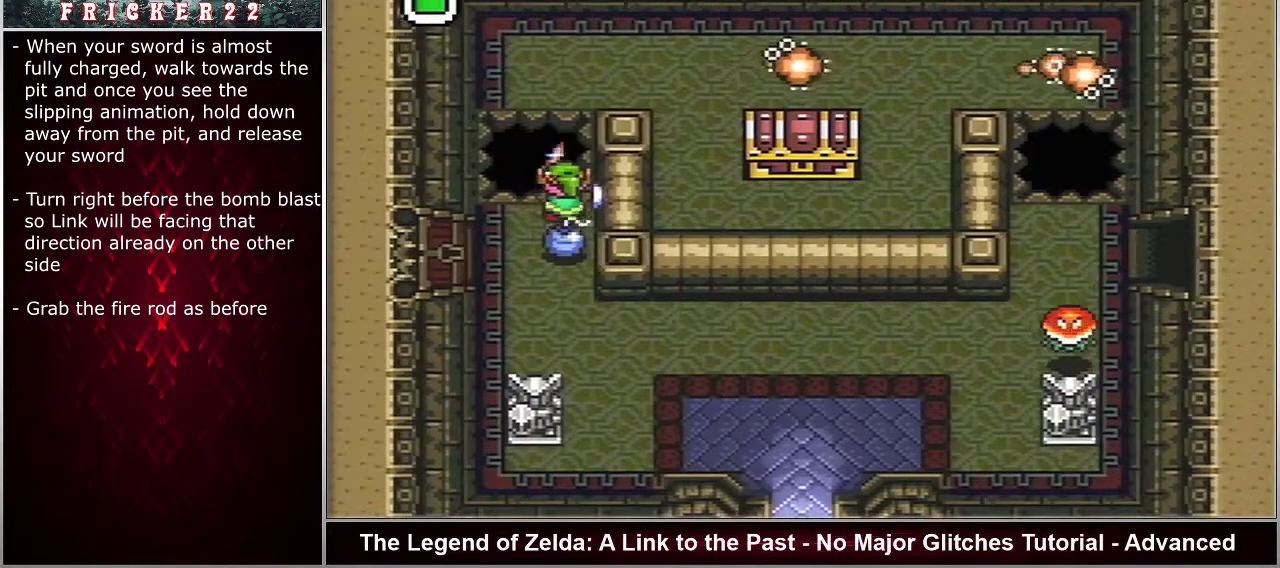
{"dt_ms": 500, "buttons": ["B", "DPAD_DOWN", "DPAD_RIGHT"], "events": []}
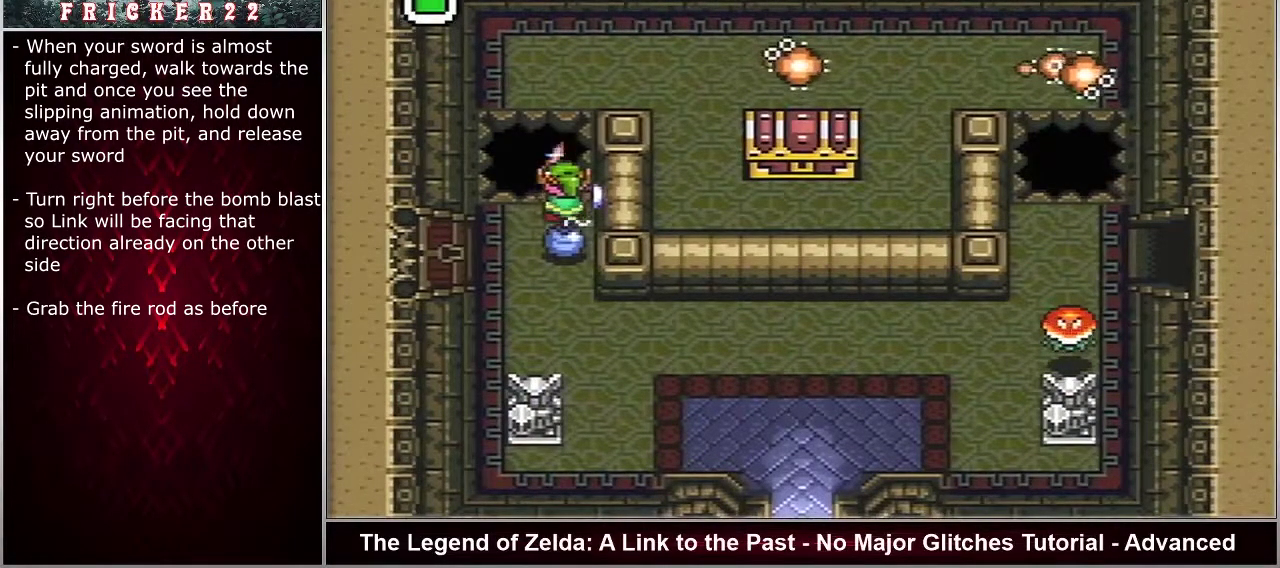
{"dt_ms": 500, "buttons": ["B", "DPAD_DOWN", "DPAD_RIGHT"], "events": []}
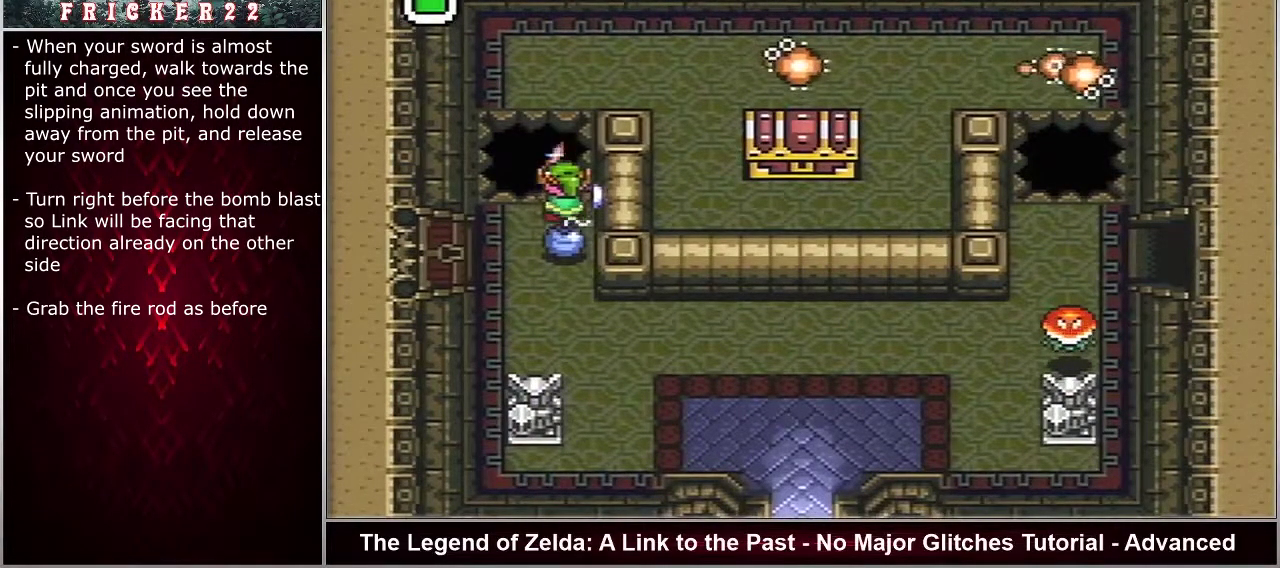
{"dt_ms": 300, "buttons": ["DPAD_DOWN"], "events": [[283, "B", "up"], [283, "DPAD_RIGHT", "up"]]}
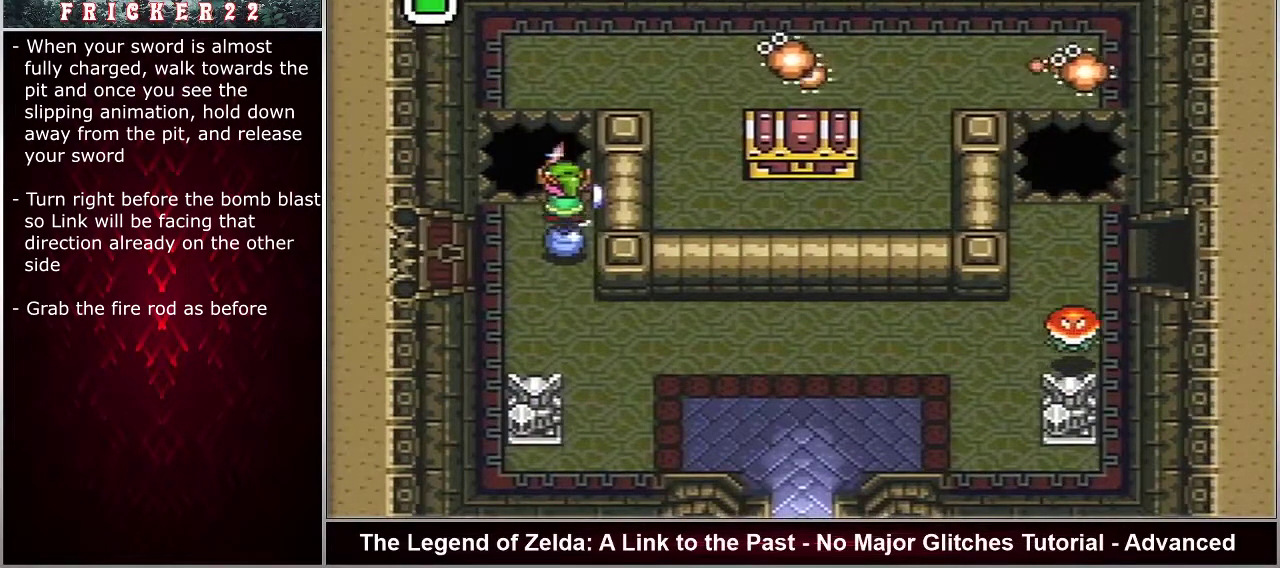
{"dt_ms": 700, "buttons": ["DPAD_DOWN"], "events": []}